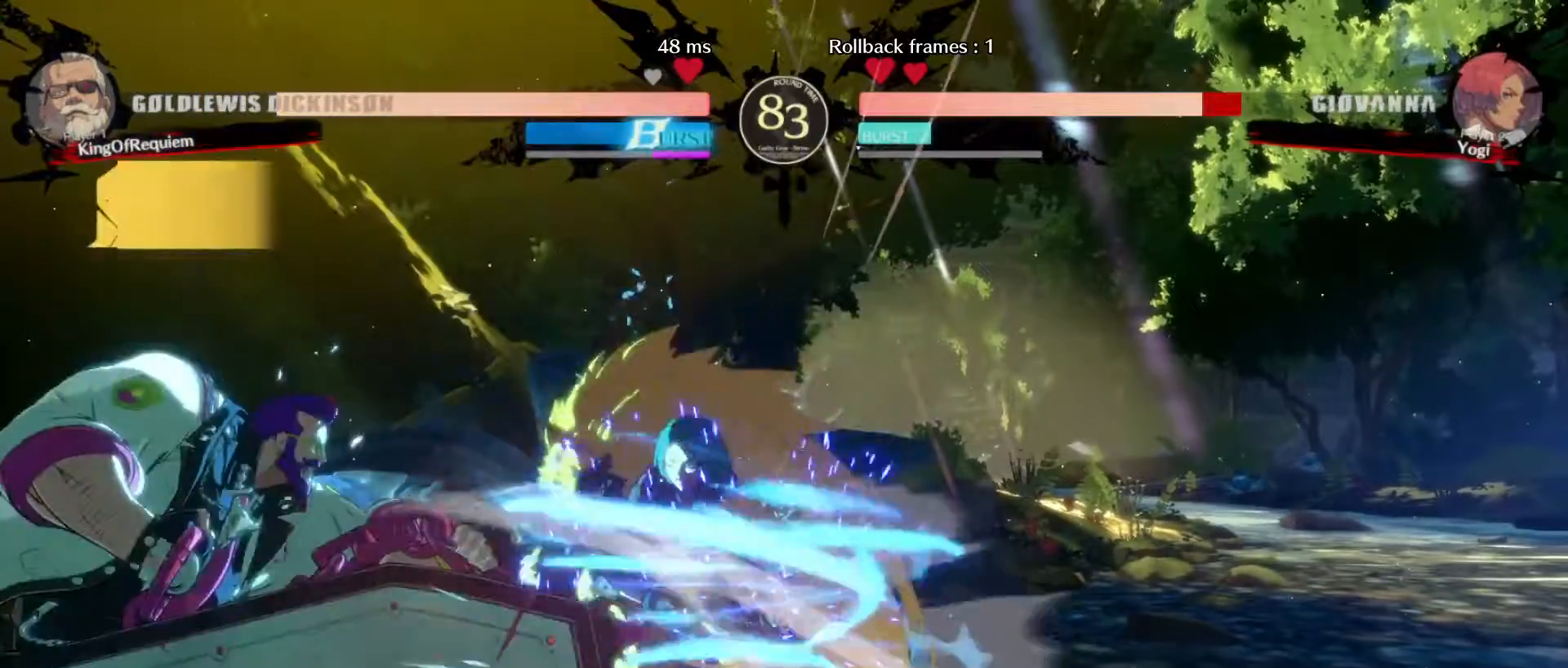
Gameplay with a controller (arcade stick); each line is a JSON object with the inputs held at the frame after it (dt_ms = milliseconds from this image to that frame). "events" lists button and stick changes between this image and that frame as [ms after this image, input, new state], when the widget could be followed in between. Not read: L3 R3.
{"dt_ms": 500, "buttons": [], "left_stick": "center", "events": [[83, "left_stick", "center"]]}
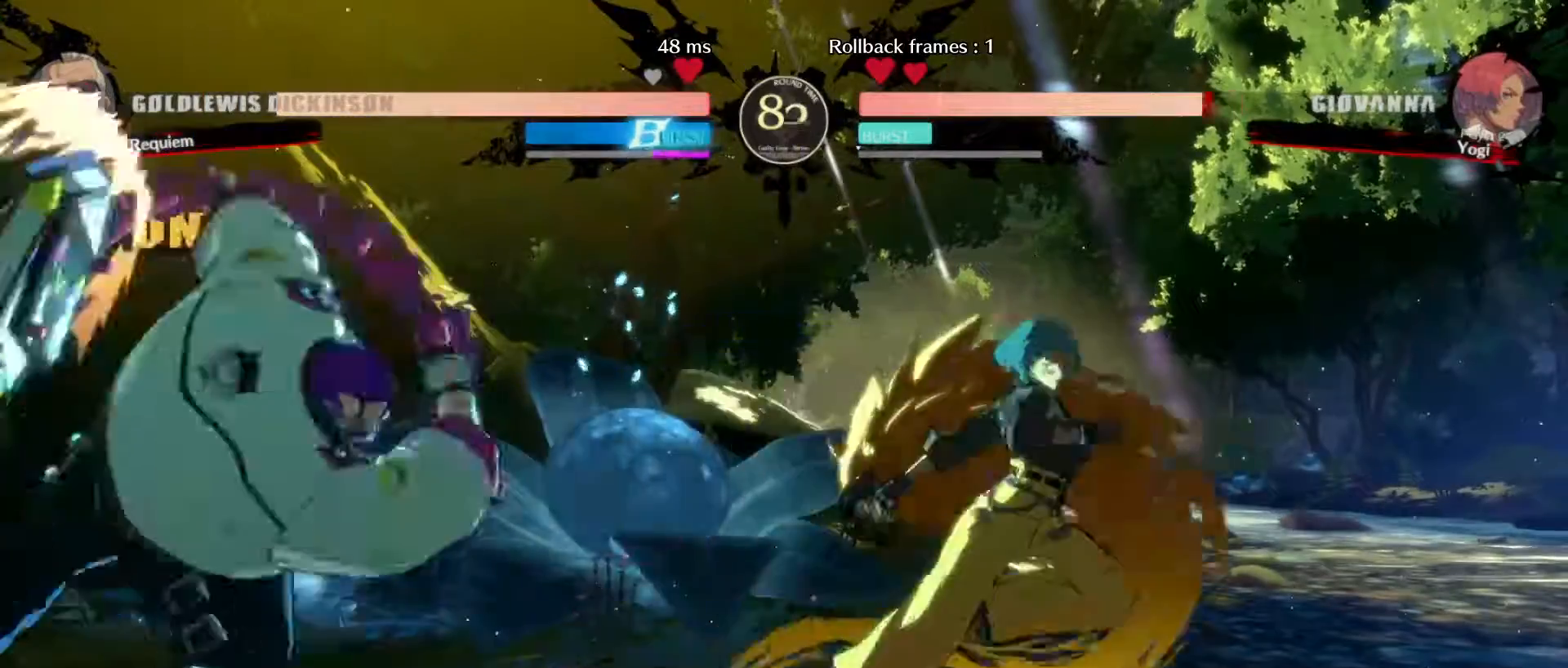
{"dt_ms": 500, "buttons": [], "left_stick": "center"}
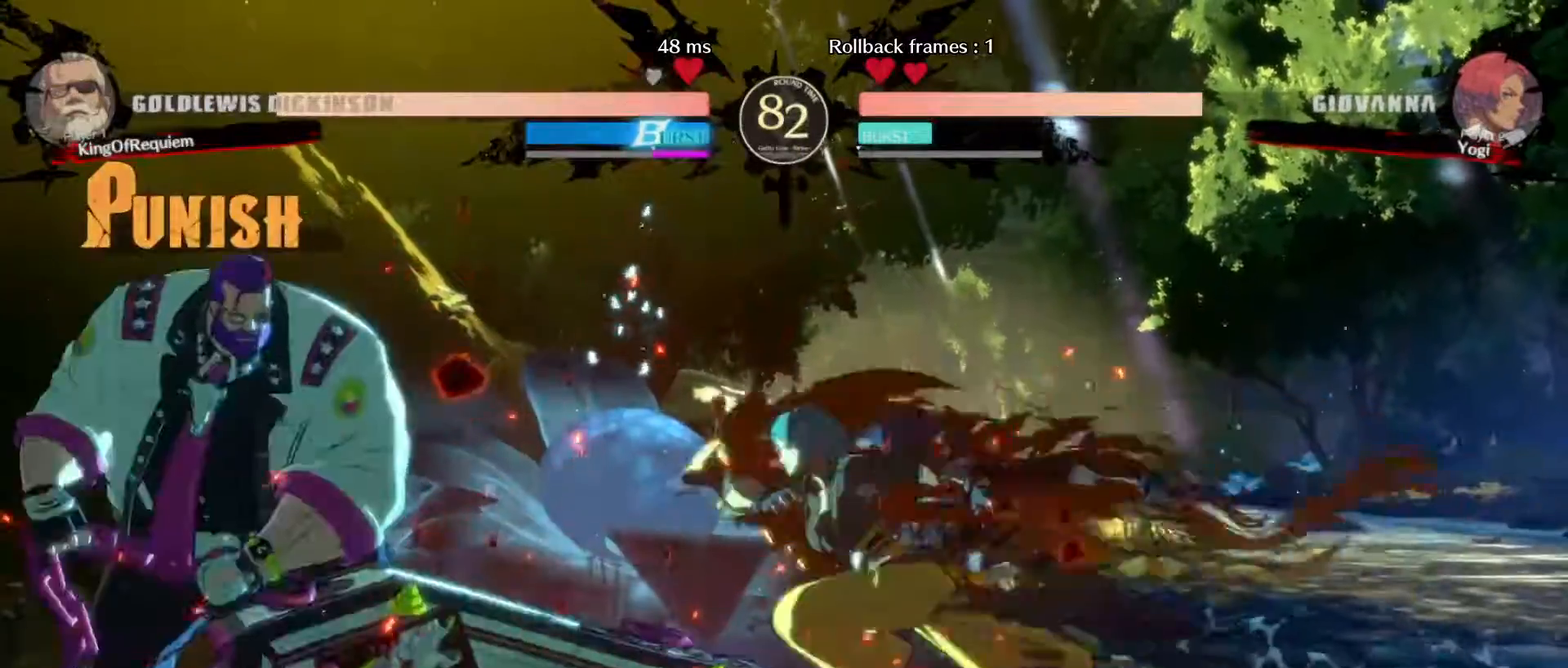
{"dt_ms": 500, "buttons": ["D"], "left_stick": "down-left", "events": [[17, "left_stick", "up-right"], [183, "D", "down"], [183, "left_stick", "center"], [500, "left_stick", "down-left"]]}
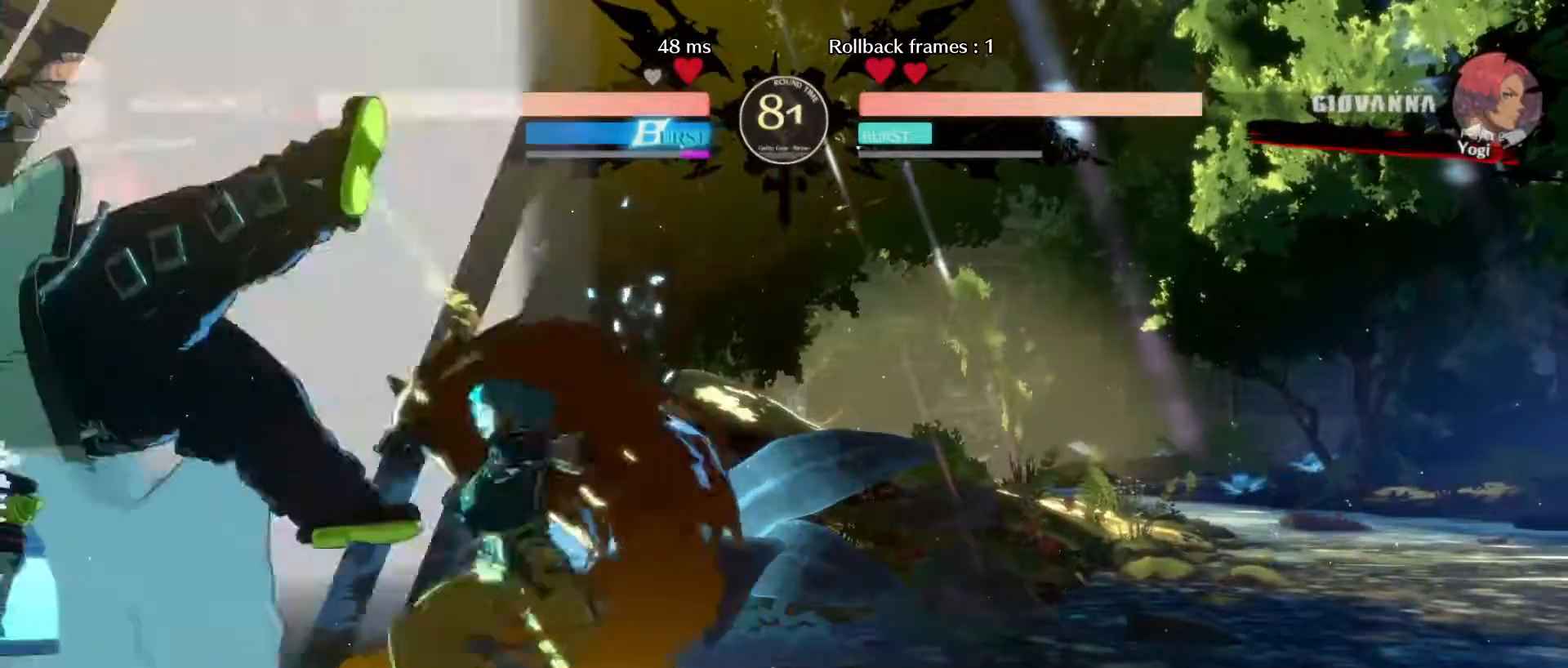
{"dt_ms": 500, "buttons": [], "left_stick": "down-left", "events": [[17, "D", "up"]]}
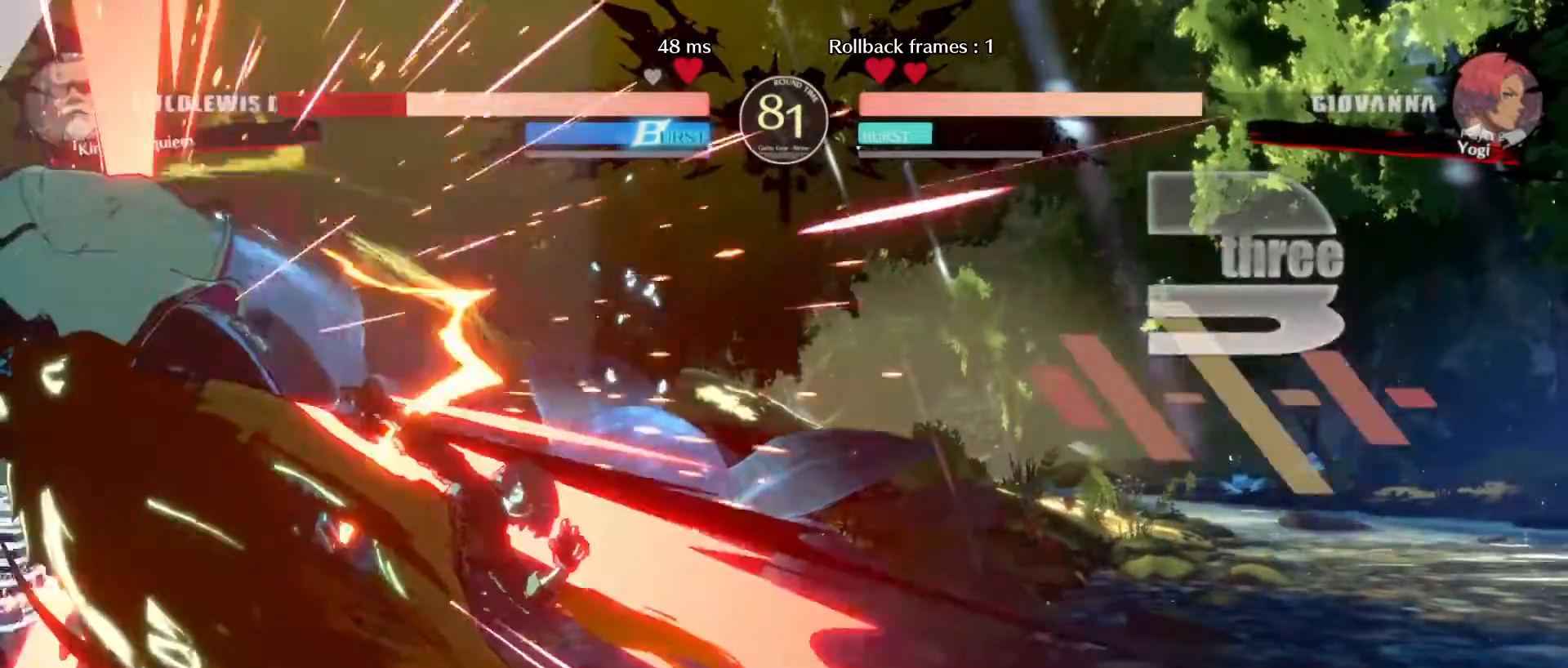
{"dt_ms": 500, "buttons": [], "left_stick": "down-left", "events": []}
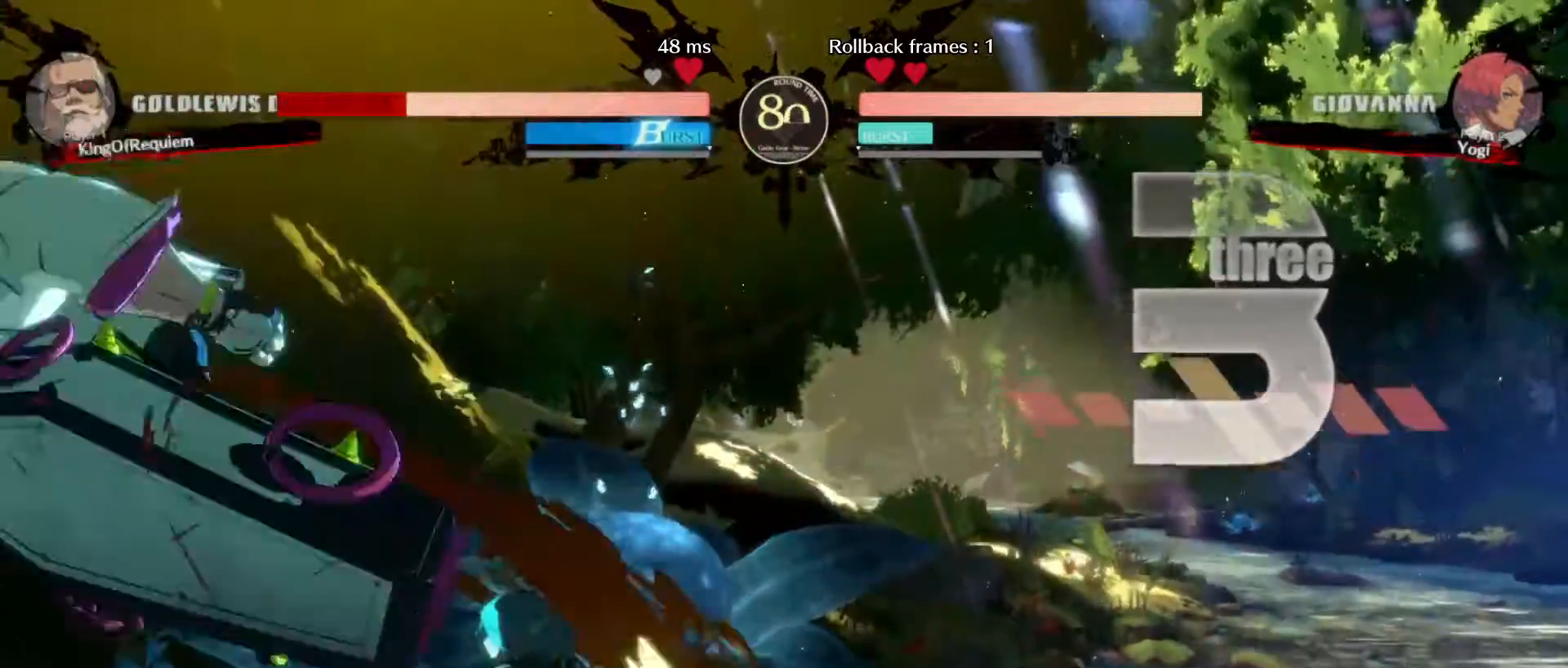
{"dt_ms": 500, "buttons": [], "left_stick": "down-left", "events": []}
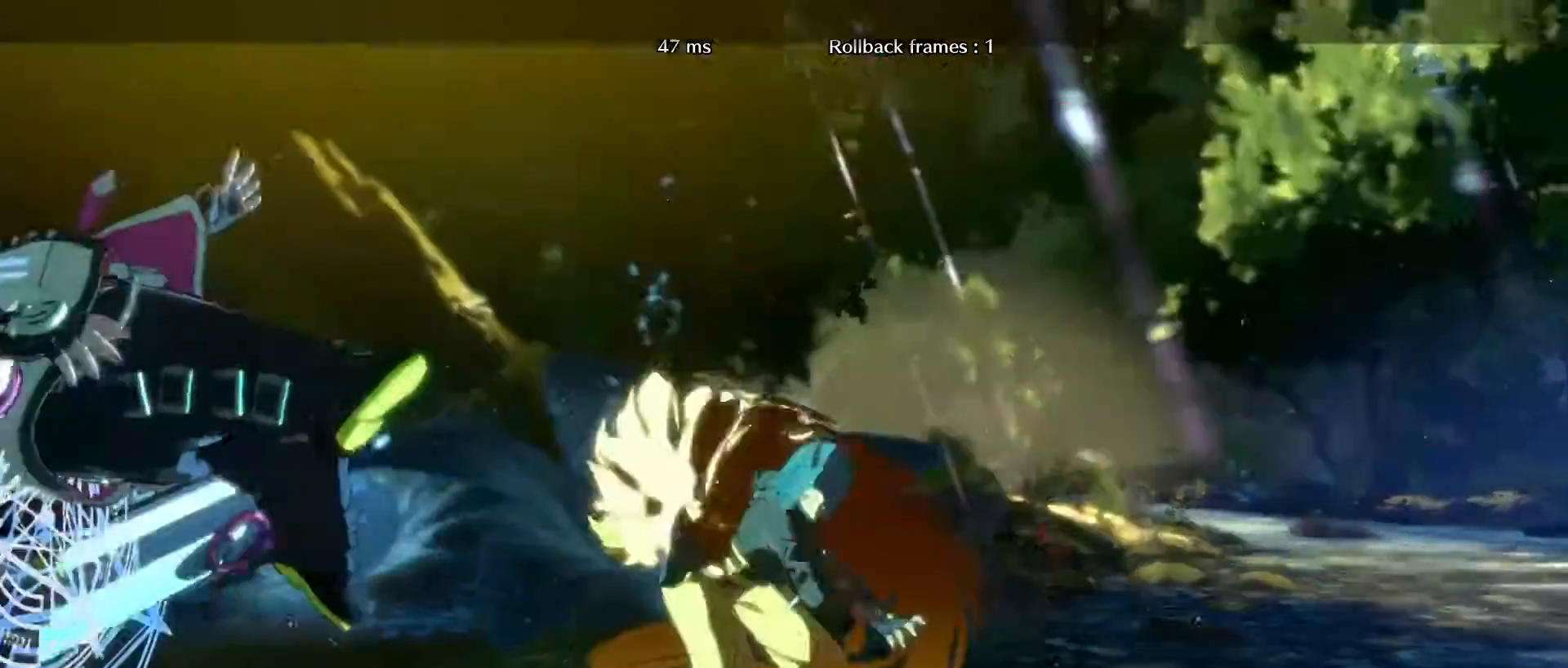
{"dt_ms": 500, "buttons": ["D", "K"], "left_stick": "down-left", "events": [[467, "D", "down"], [467, "K", "down"]]}
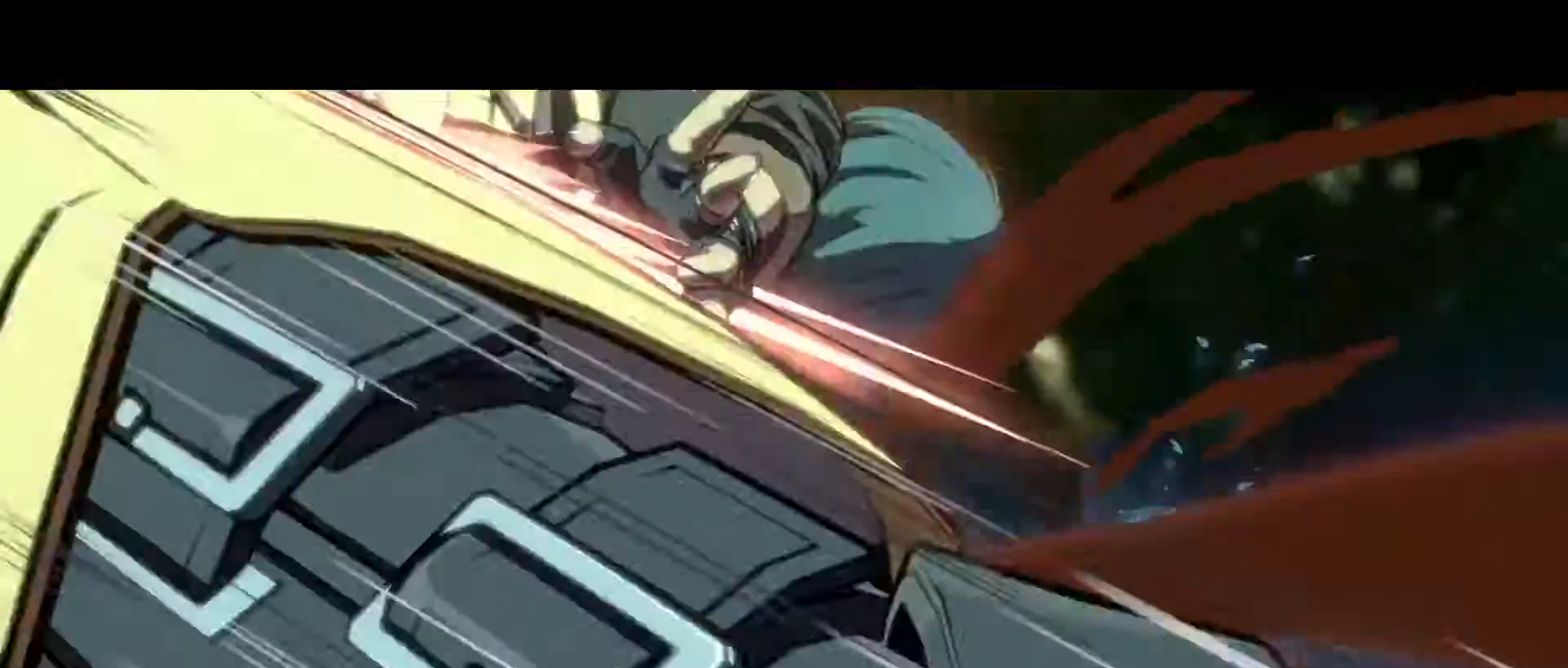
{"dt_ms": 500, "buttons": [], "left_stick": "down-left", "events": [[33, "D", "up"], [33, "K", "up"], [133, "D", "down"], [133, "K", "down"], [217, "D", "up"], [217, "K", "up"]]}
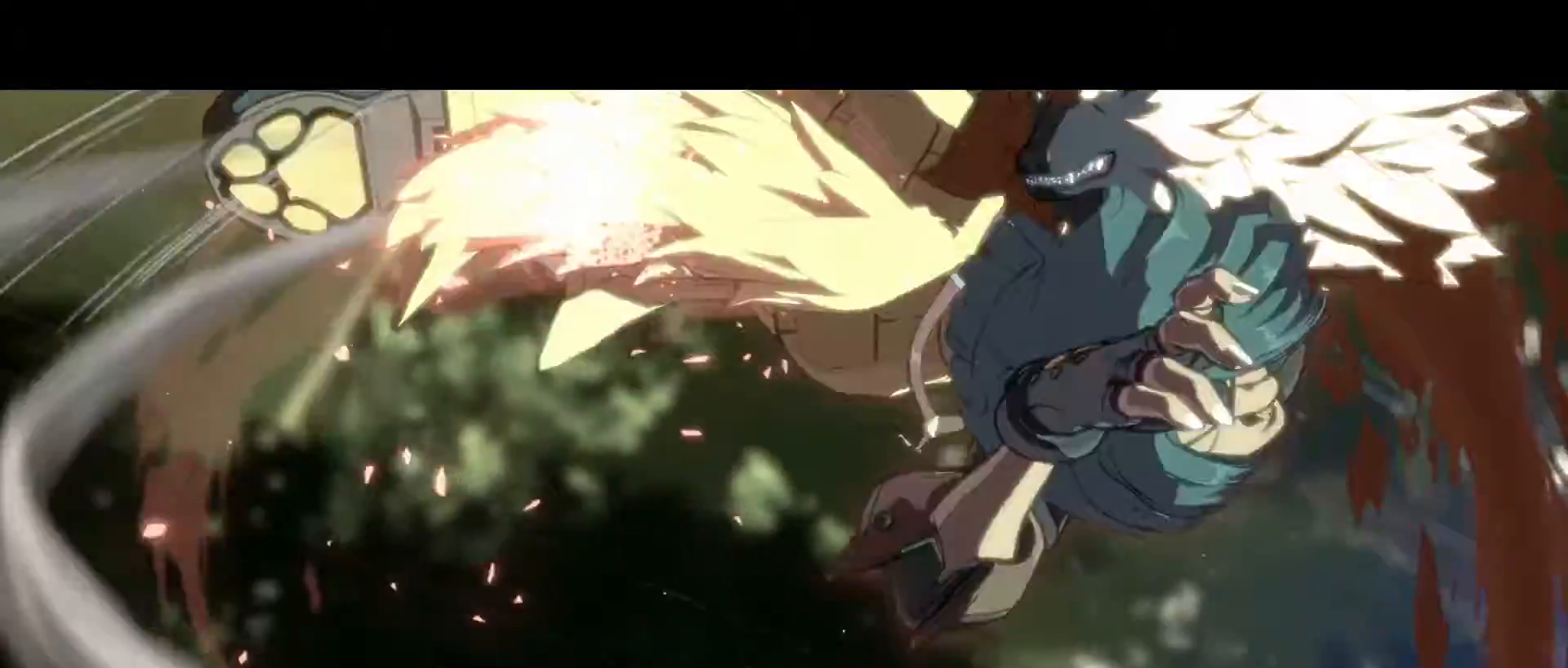
{"dt_ms": 500, "buttons": [], "left_stick": "center", "events": [[50, "left_stick", "center"]]}
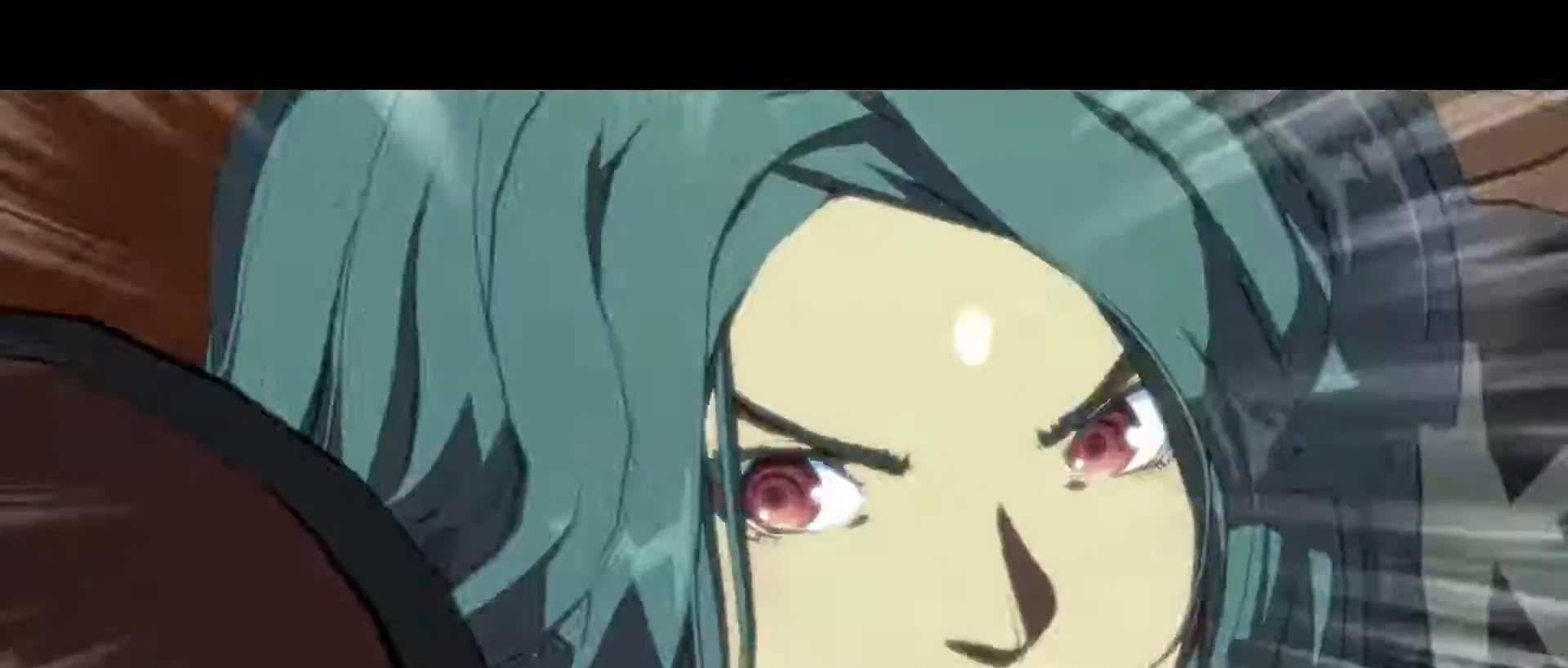
{"dt_ms": 500, "buttons": [], "left_stick": "center", "events": []}
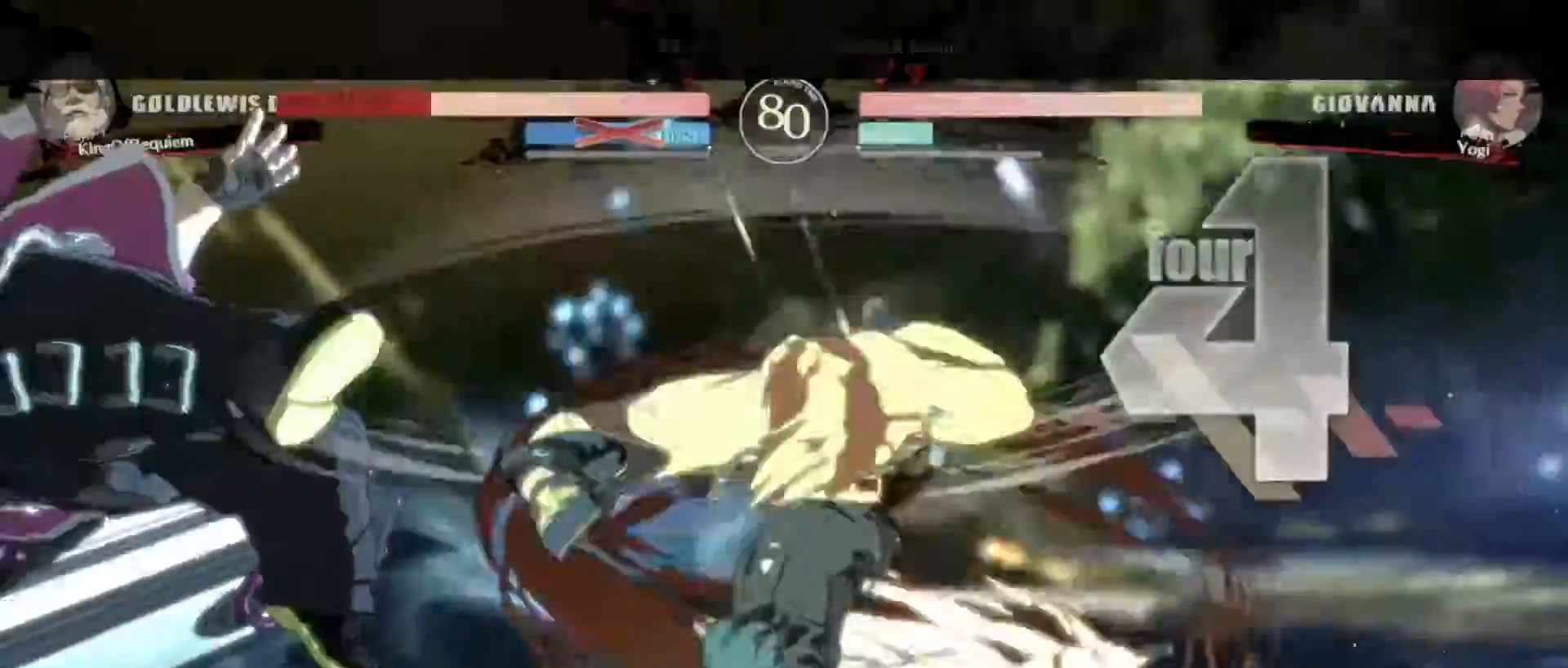
{"dt_ms": 500, "buttons": [], "left_stick": "center", "events": []}
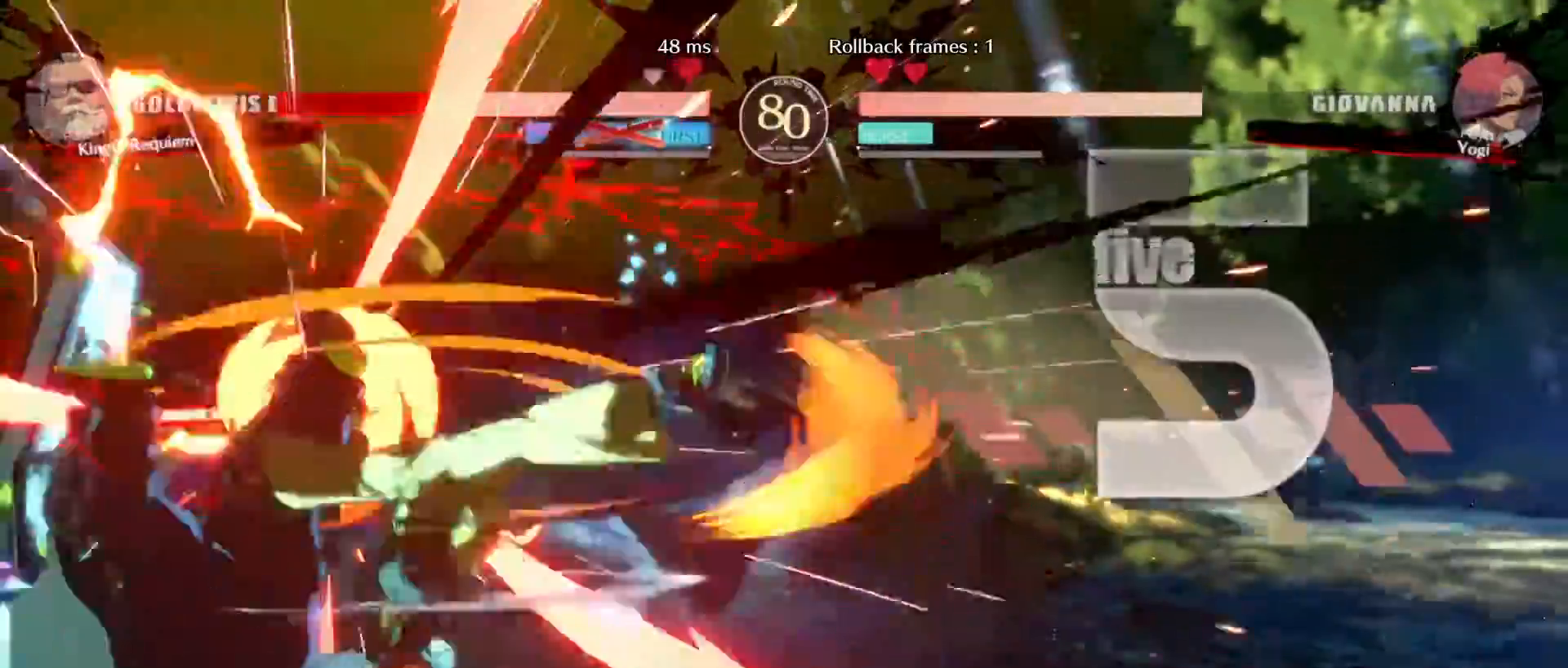
{"dt_ms": 500, "buttons": [], "left_stick": "center", "events": []}
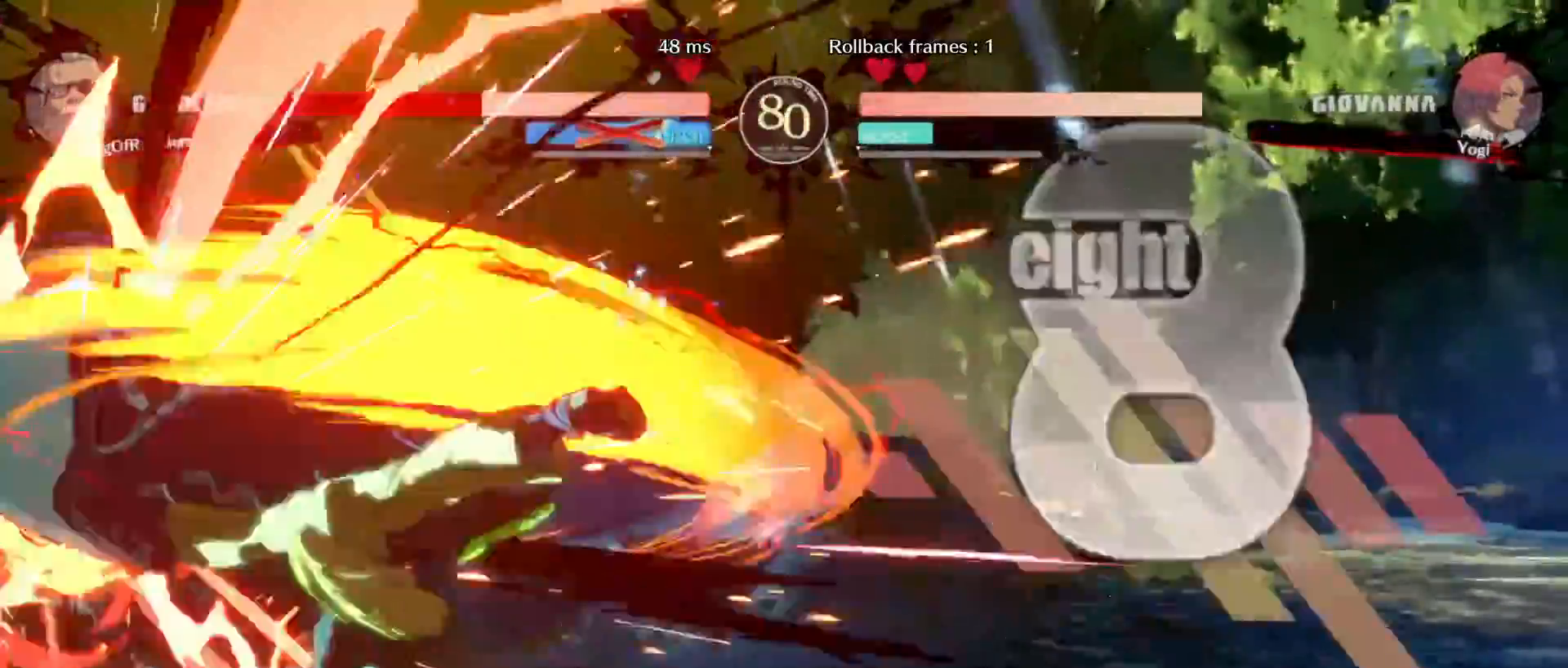
{"dt_ms": 500, "buttons": [], "left_stick": "center", "events": []}
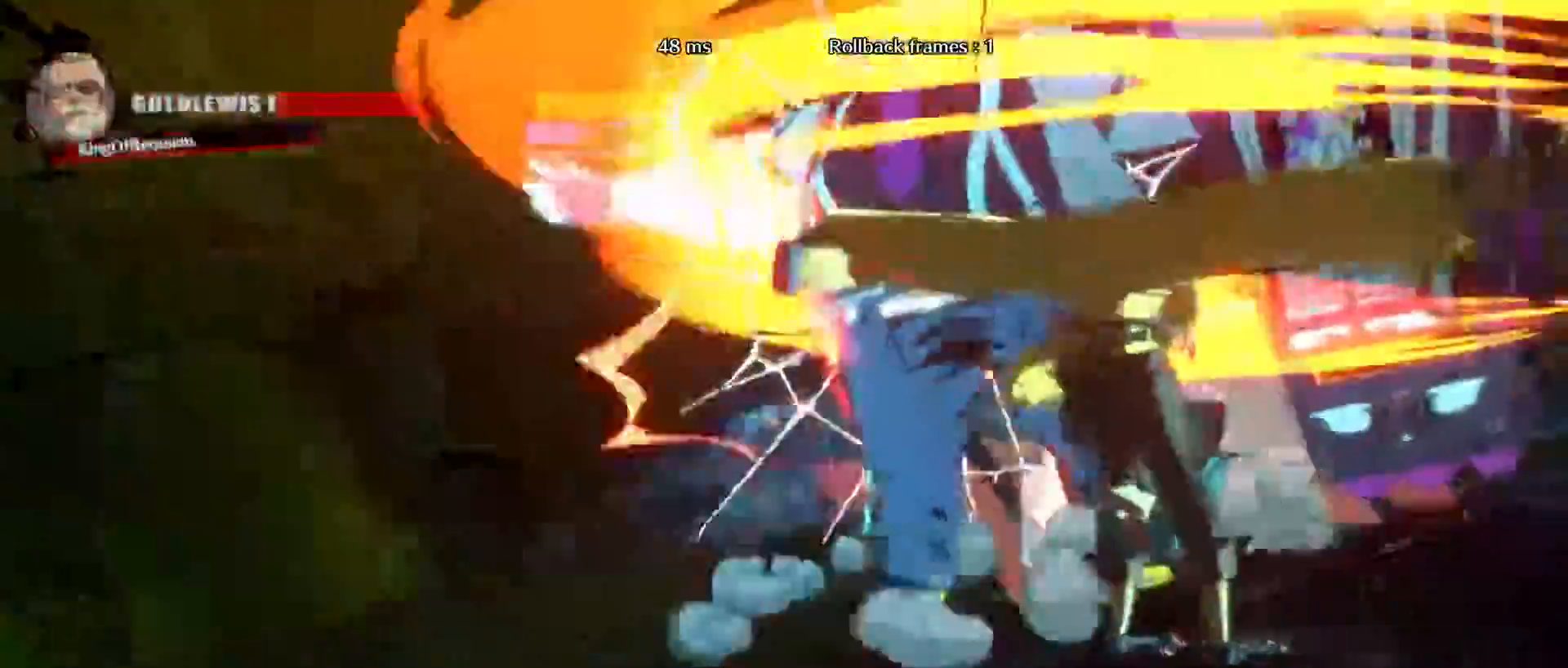
{"dt_ms": 500, "buttons": [], "left_stick": "center", "events": []}
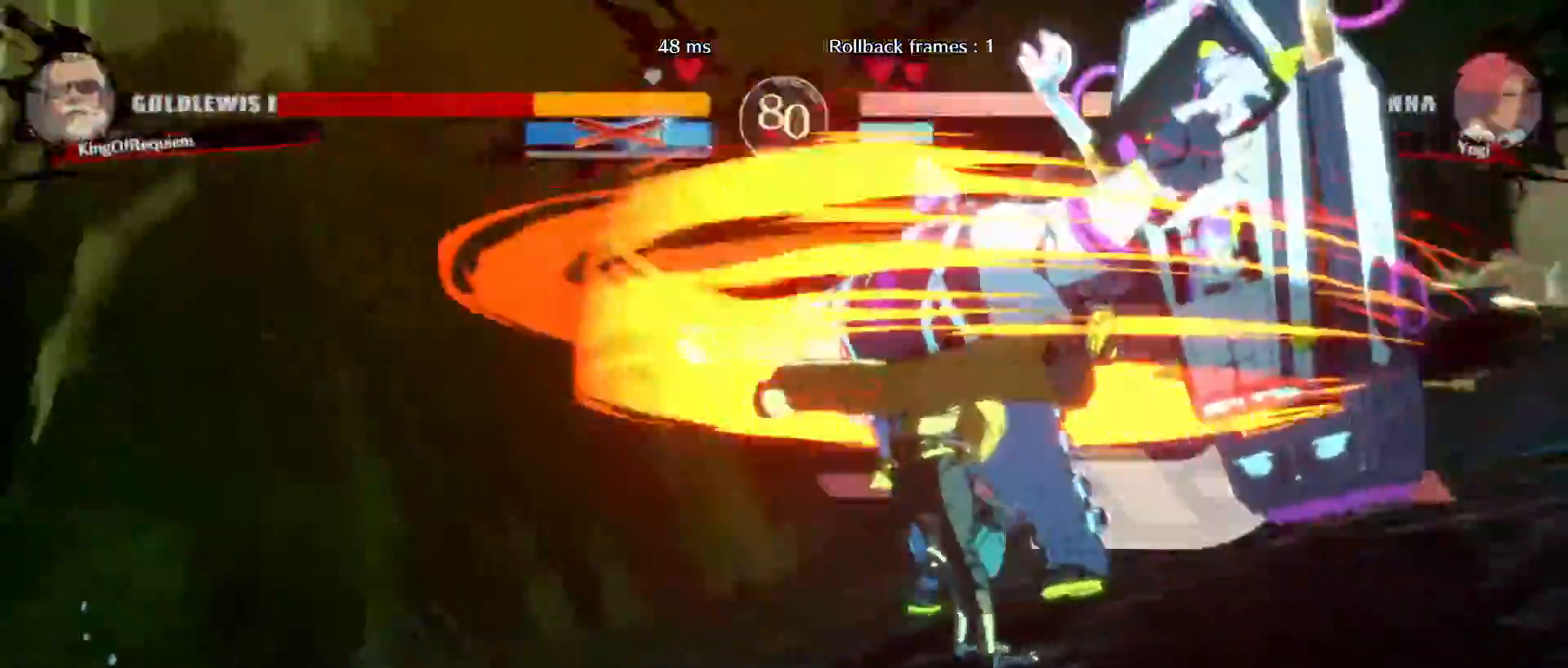
{"dt_ms": 500, "buttons": ["S"], "left_stick": "center", "events": [[483, "S", "down"]]}
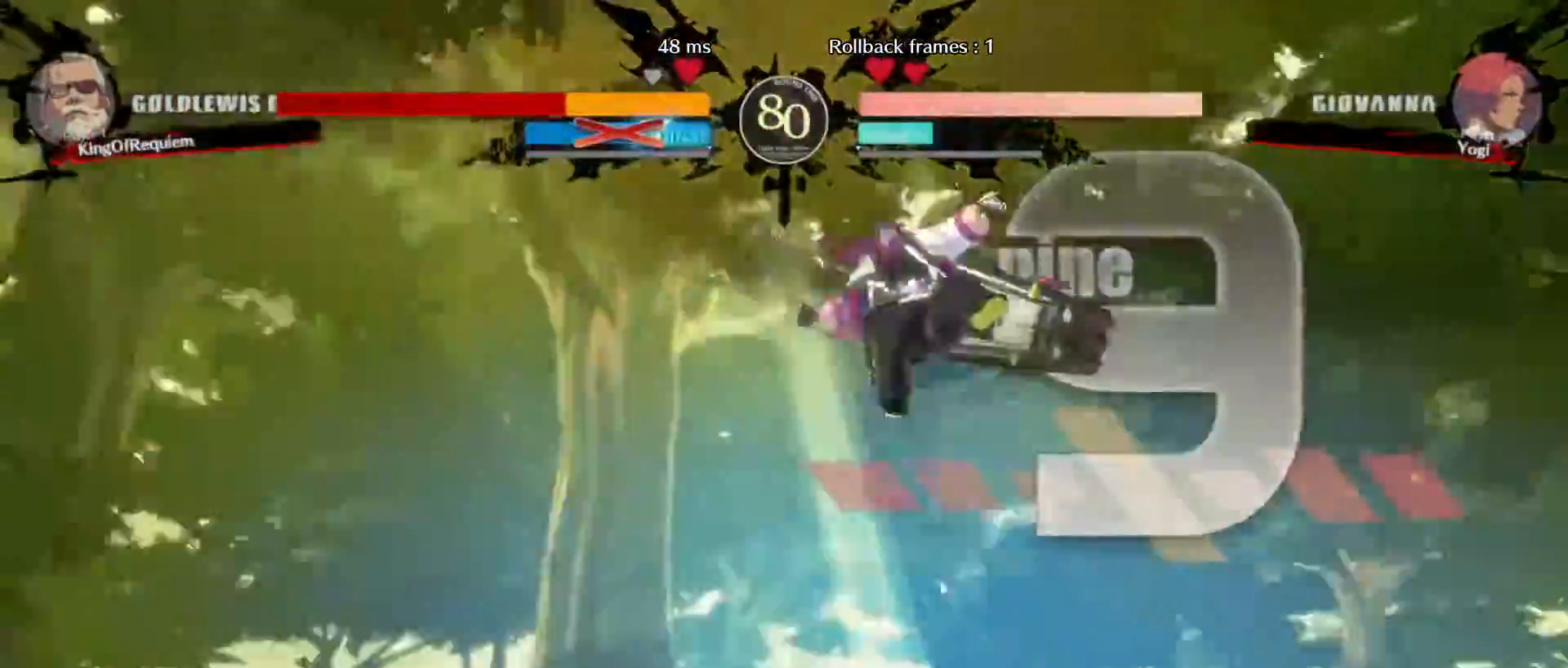
{"dt_ms": 1000, "buttons": [], "left_stick": "center"}
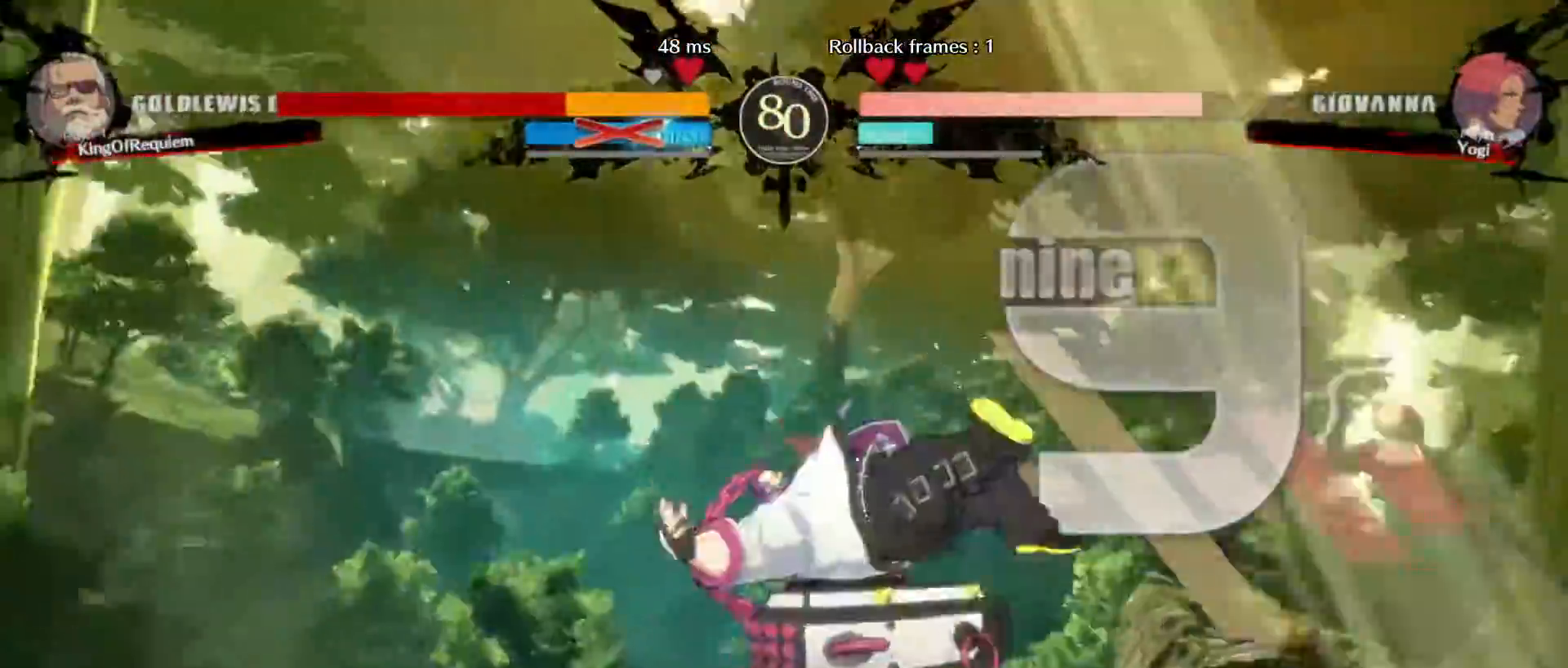
{"dt_ms": 500, "buttons": [], "left_stick": "center"}
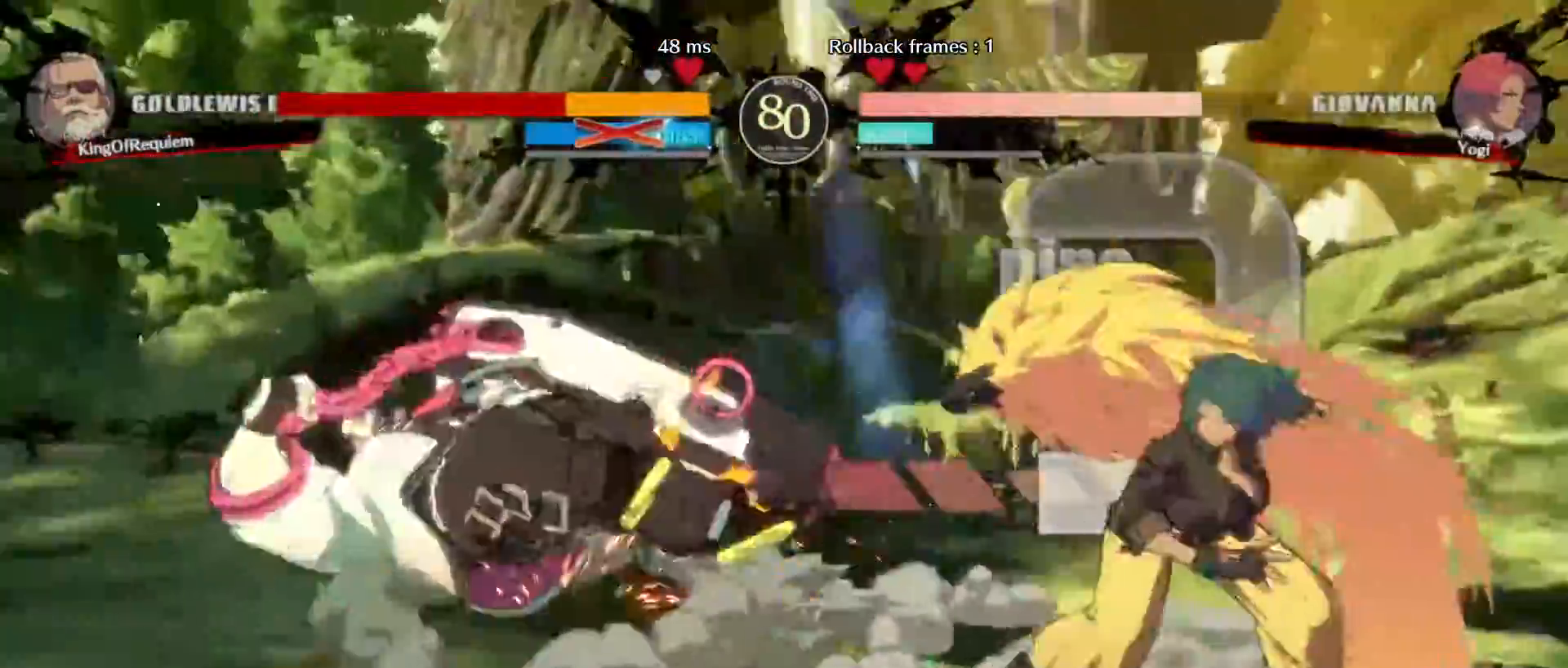
{"dt_ms": 500, "buttons": [], "left_stick": "center", "events": [[50, "S", "down"], [117, "S", "up"]]}
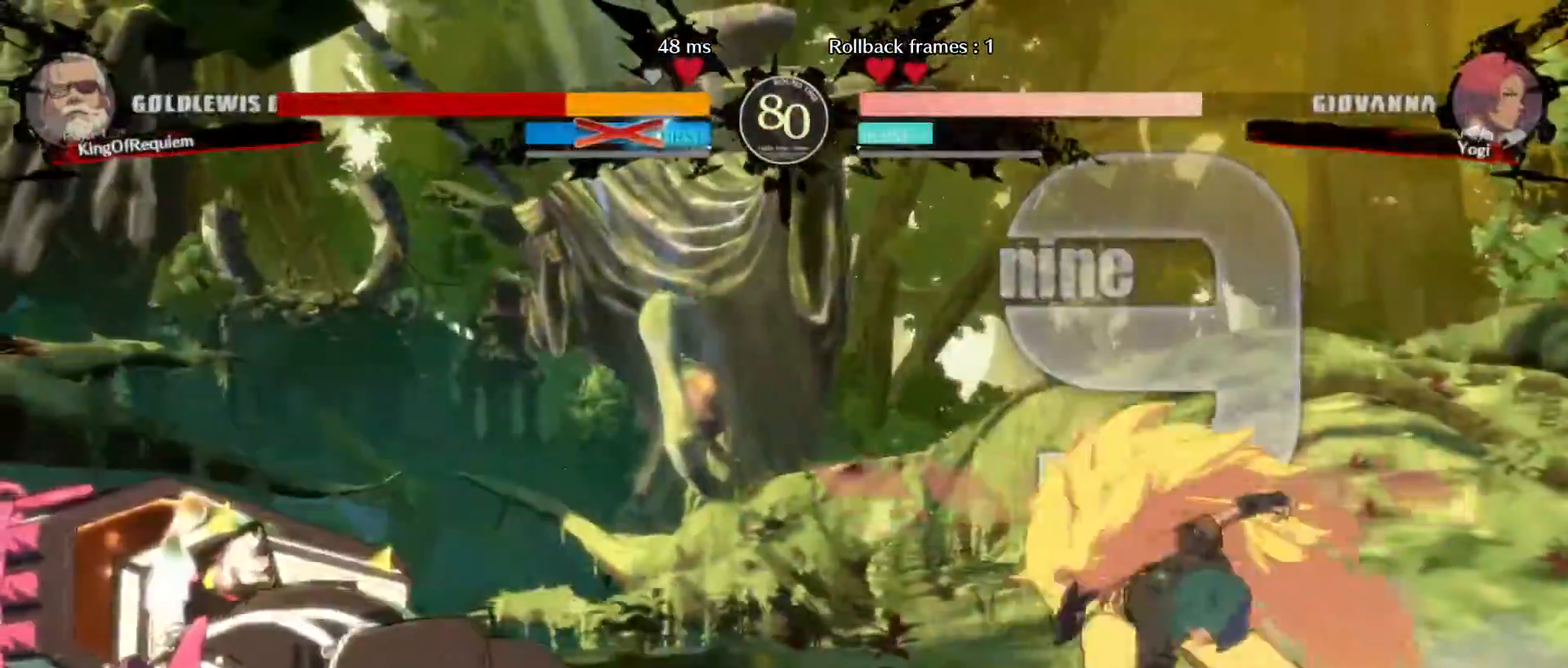
{"dt_ms": 500, "buttons": [], "left_stick": "down-left", "events": [[250, "left_stick", "left"], [300, "left_stick", "down-left"]]}
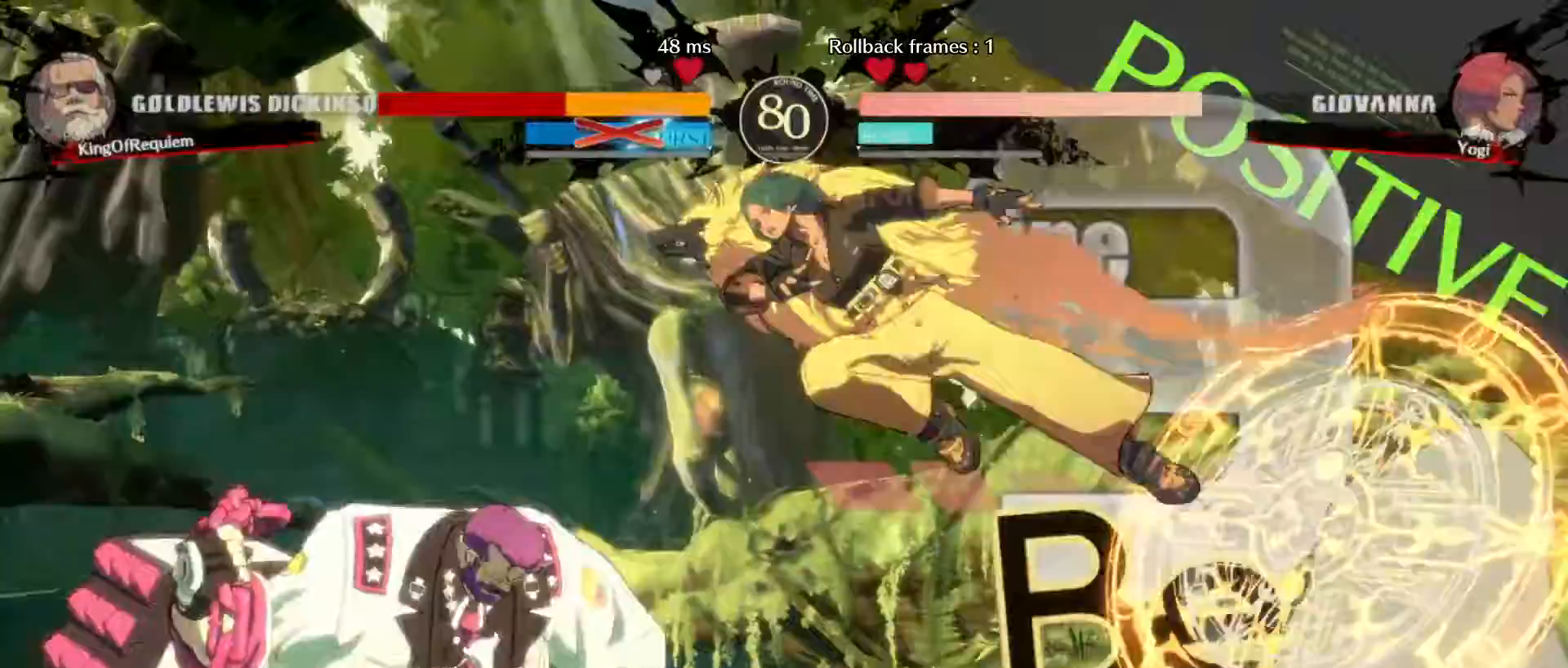
{"dt_ms": 500, "buttons": [], "left_stick": "left", "events": [[17, "left_stick", "left"]]}
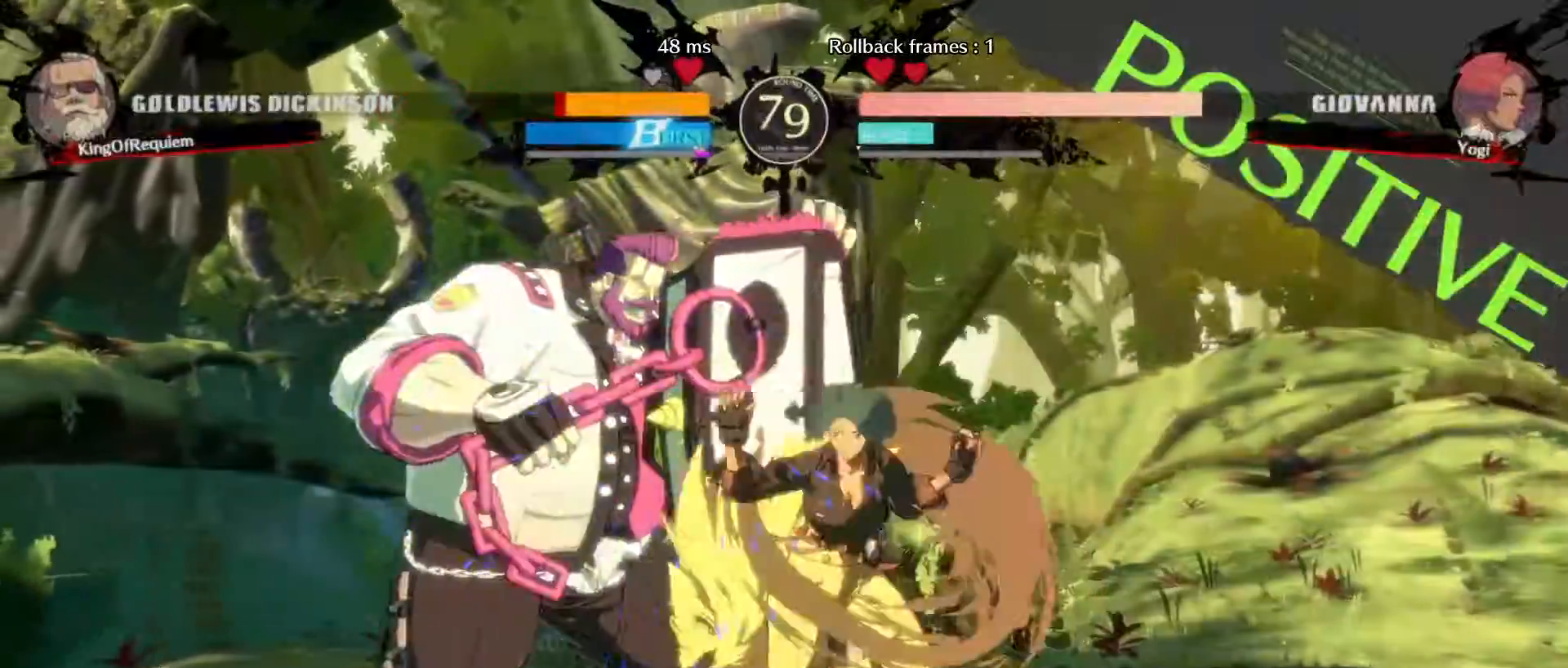
{"dt_ms": 500, "buttons": [], "left_stick": "center", "events": [[50, "D", "down"], [50, "K", "down"], [167, "D", "up"], [183, "K", "up"], [300, "left_stick", "center"]]}
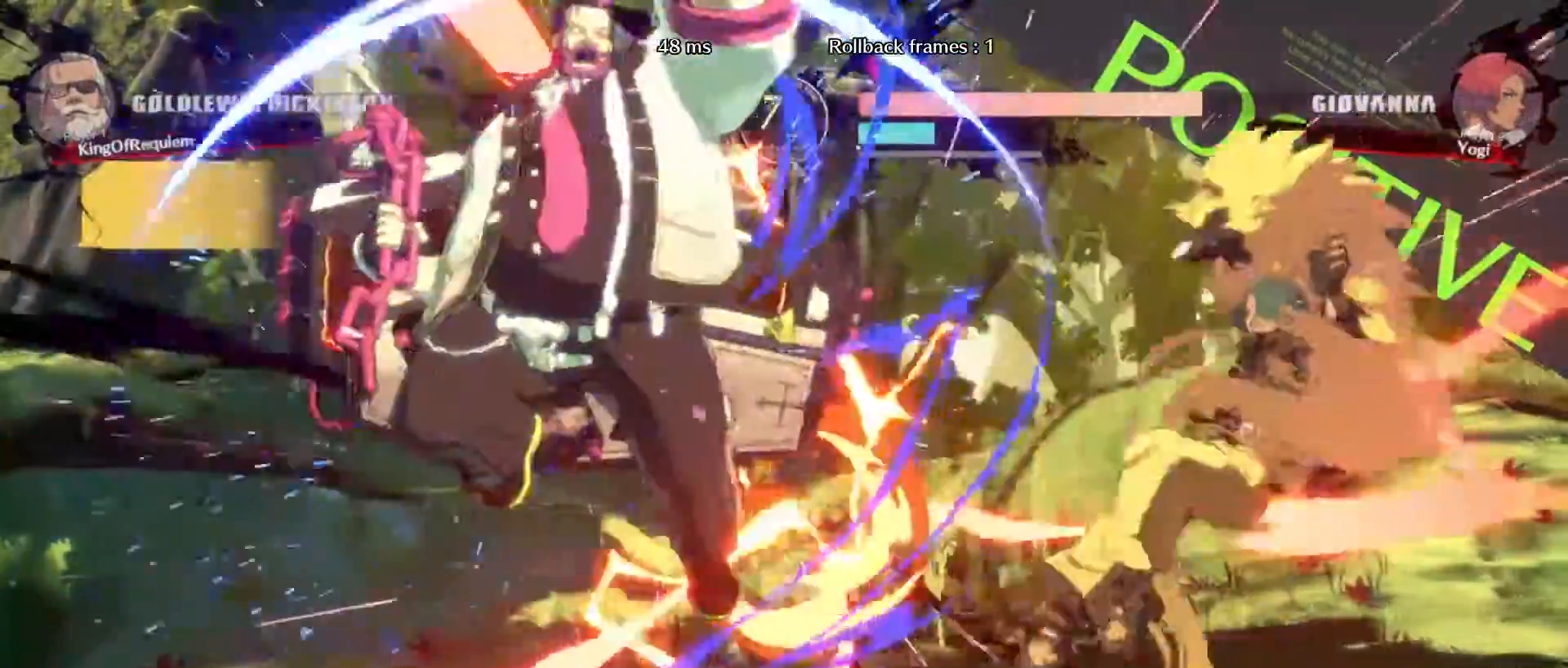
{"dt_ms": 500, "buttons": [], "left_stick": "center", "events": [[300, "left_stick", "left"], [350, "left_stick", "down"], [433, "left_stick", "right"], [483, "left_stick", "center"]]}
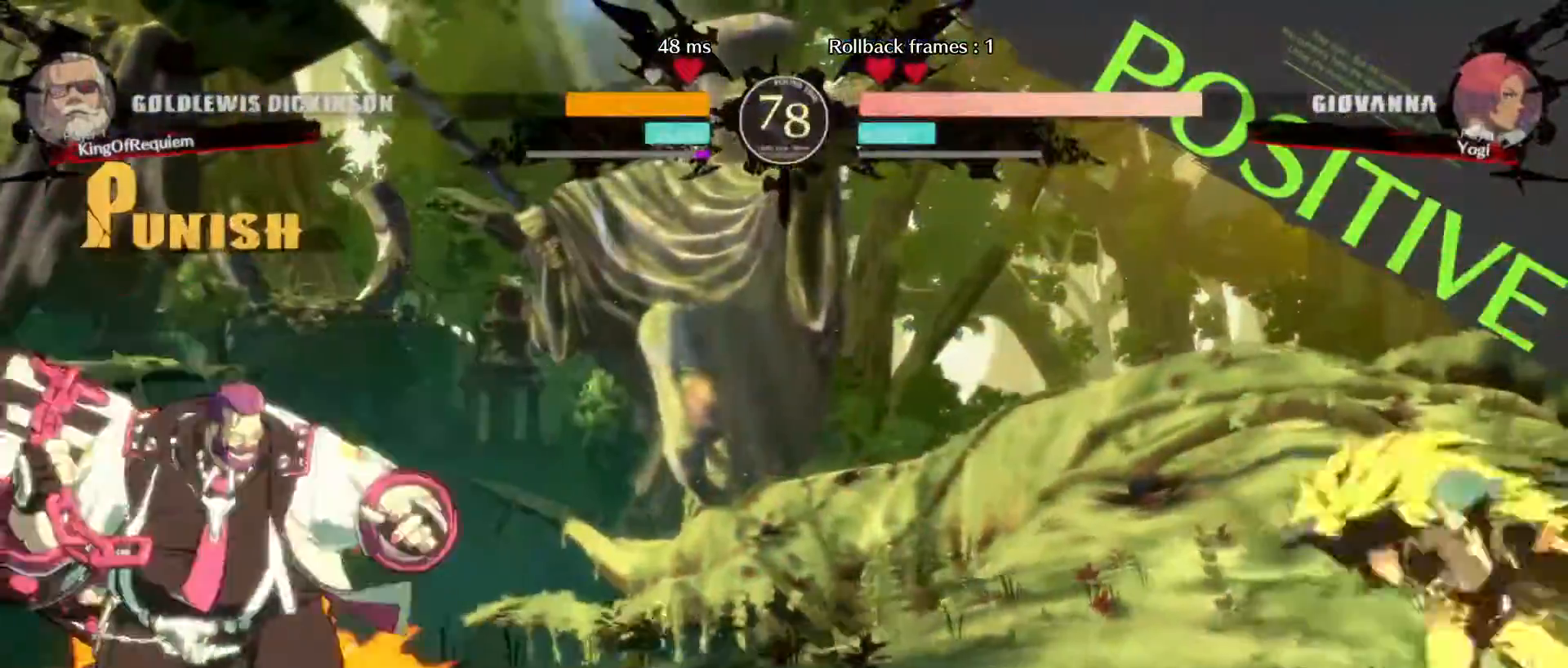
{"dt_ms": 1000, "buttons": [], "left_stick": "center"}
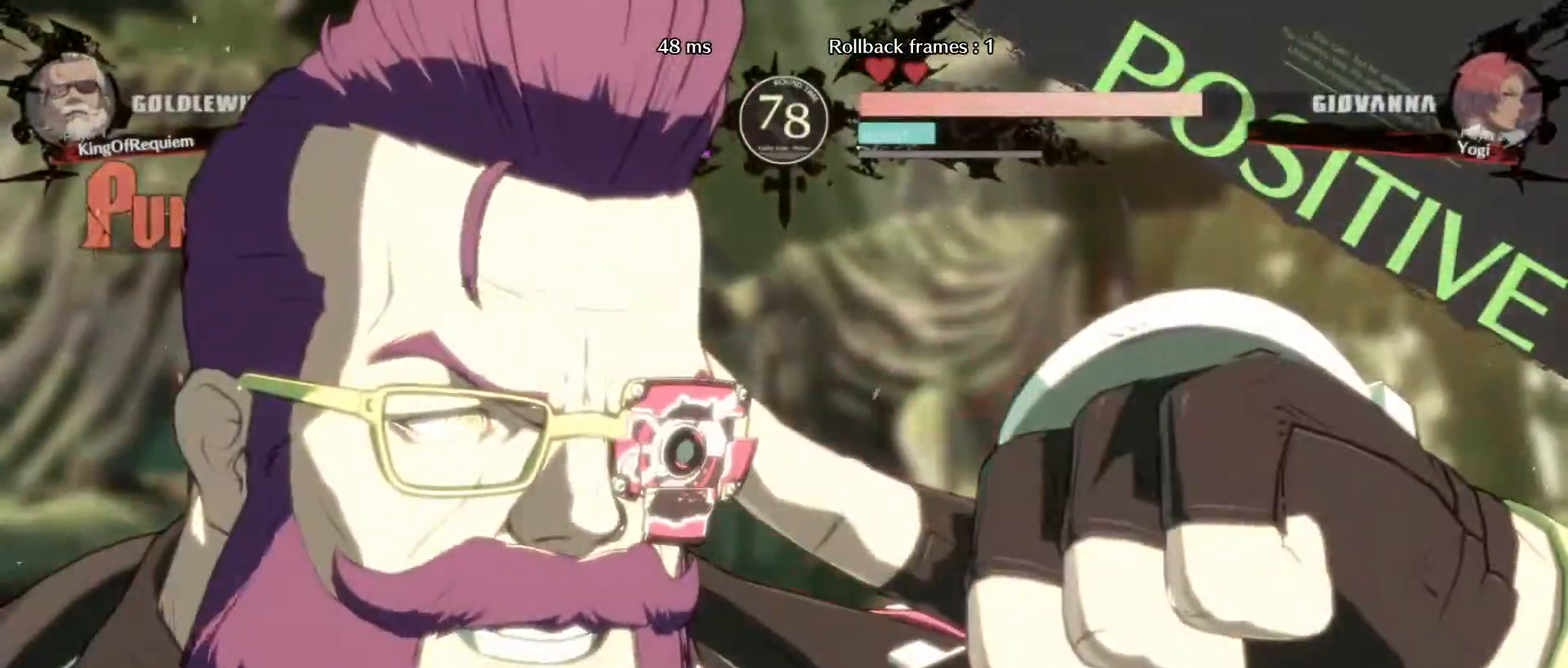
{"dt_ms": 500, "buttons": [], "left_stick": "center", "events": []}
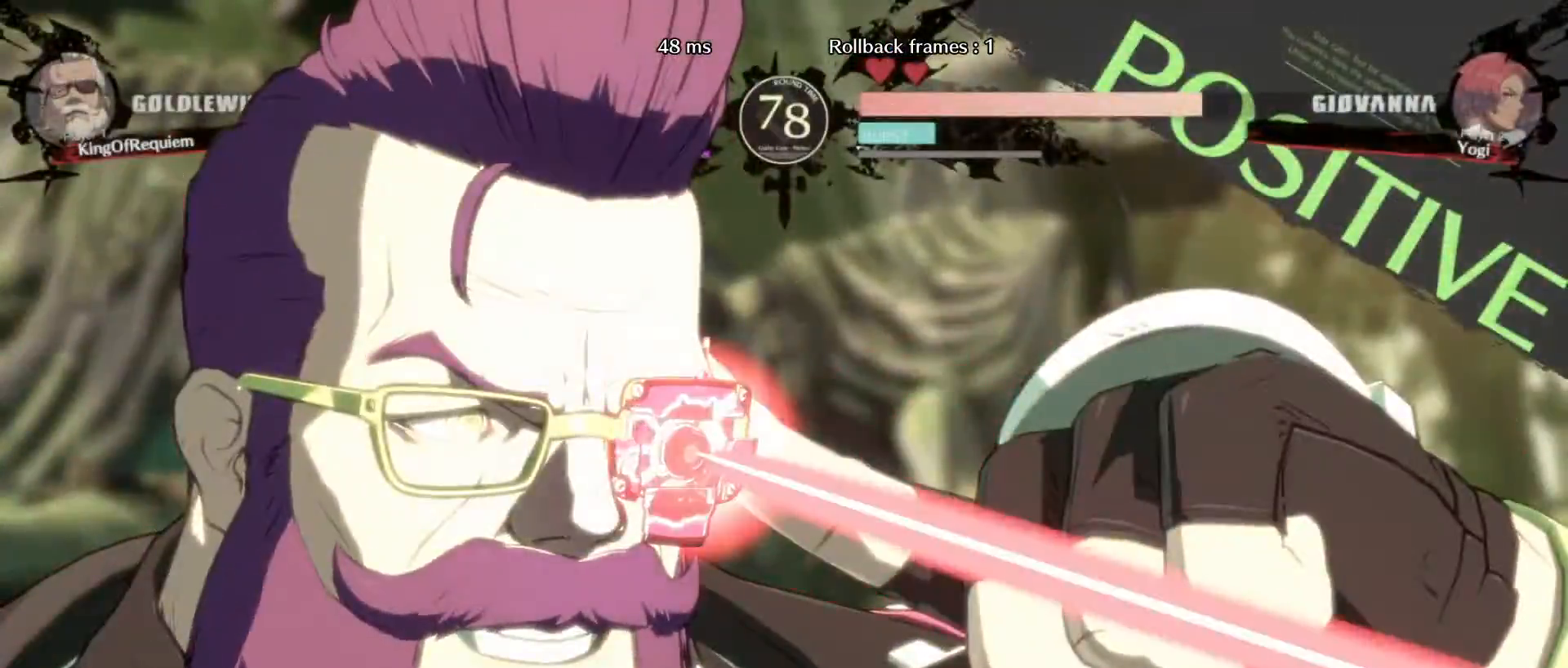
{"dt_ms": 500, "buttons": [], "left_stick": "center", "events": []}
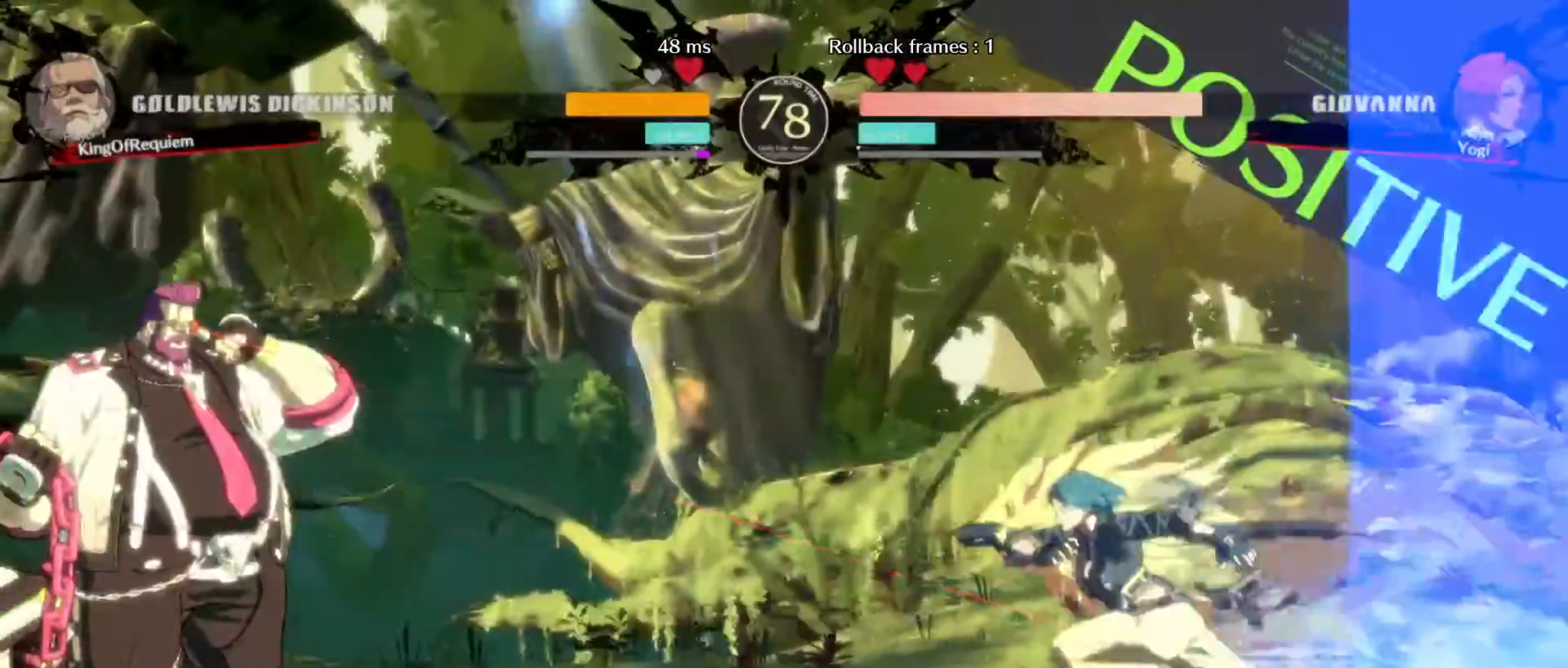
{"dt_ms": 500, "buttons": [], "left_stick": "center", "events": [[50, "left_stick", "right"], [183, "left_stick", "left"], [200, "HS", "down"], [250, "HS", "up"], [267, "left_stick", "center"]]}
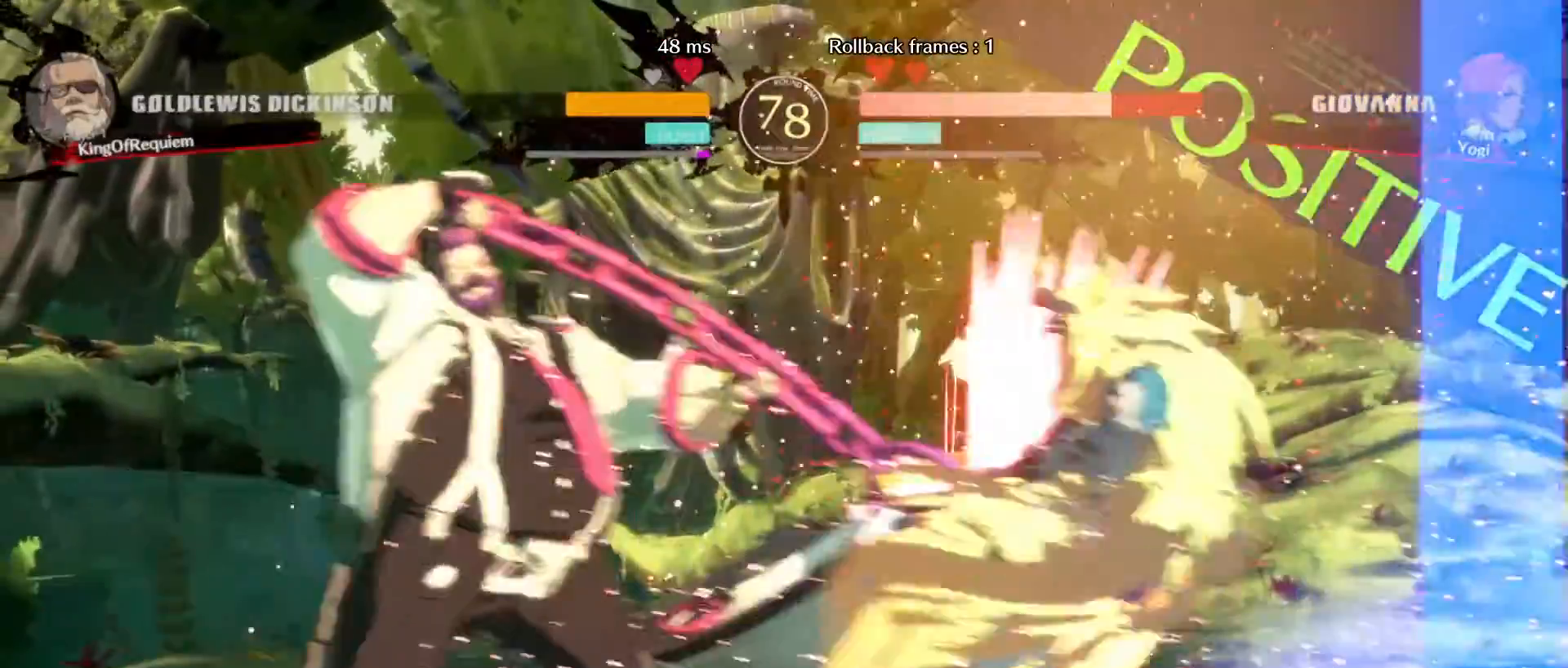
{"dt_ms": 500, "buttons": [], "left_stick": "center", "events": []}
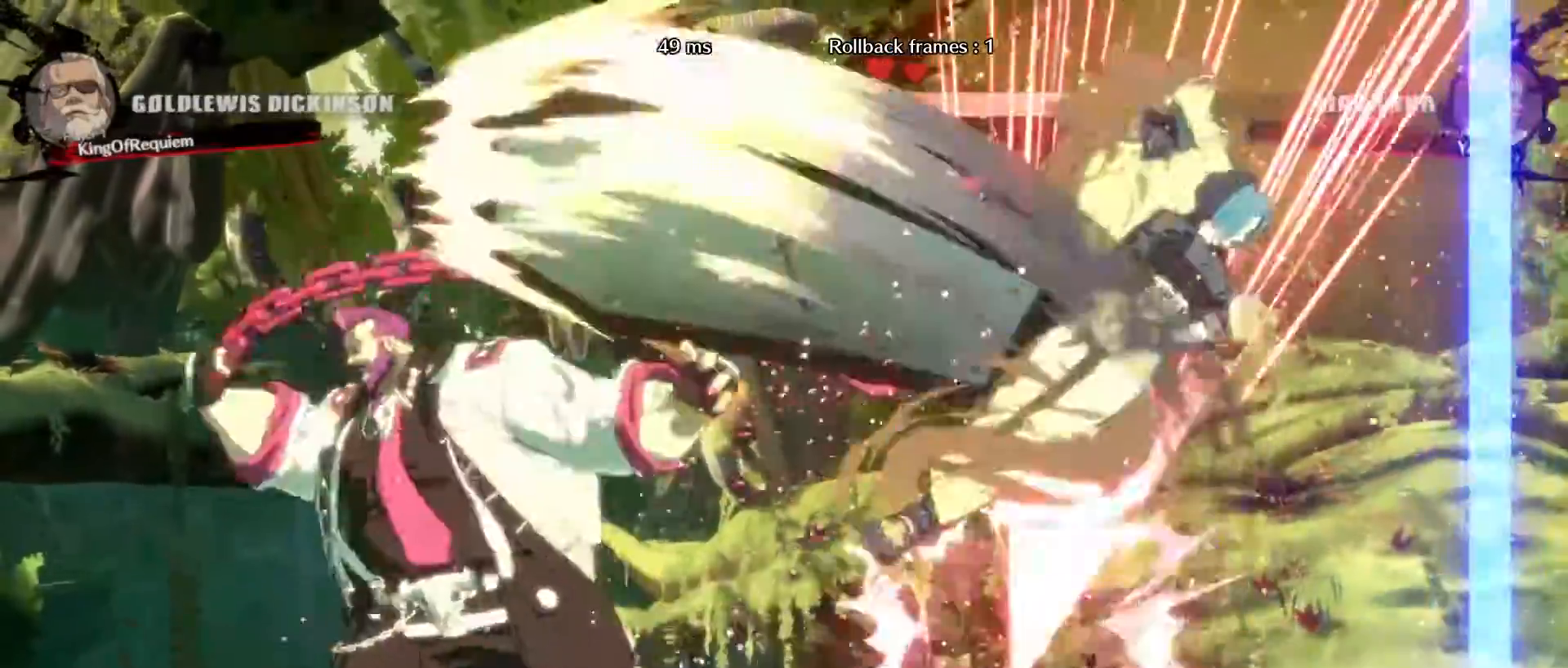
{"dt_ms": 500, "buttons": [], "left_stick": "right", "events": [[500, "left_stick", "right"]]}
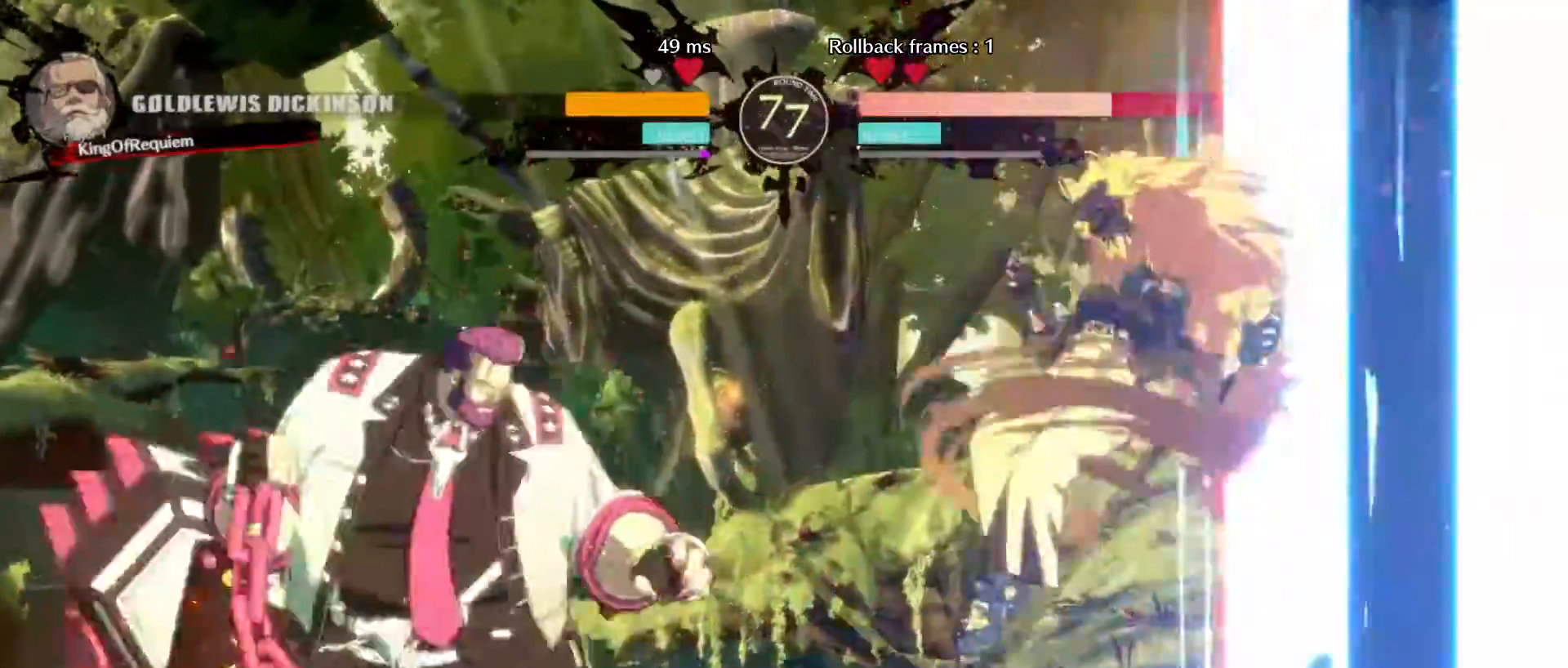
{"dt_ms": 500, "buttons": [], "left_stick": "center", "events": [[67, "left_stick", "center"], [133, "left_stick", "right"], [417, "left_stick", "center"]]}
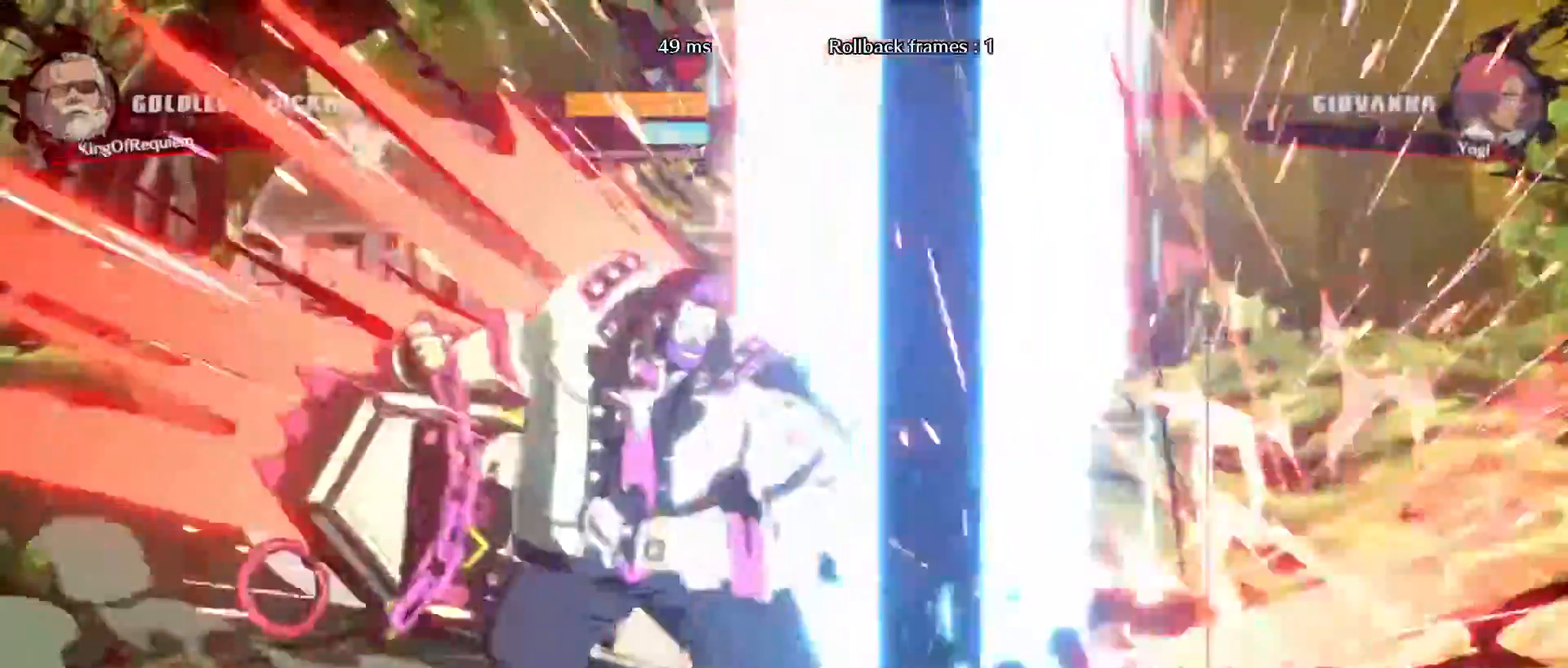
{"dt_ms": 500, "buttons": [], "left_stick": "center", "events": [[117, "left_stick", "down"], [217, "HS", "down"], [300, "HS", "up"], [350, "left_stick", "center"]]}